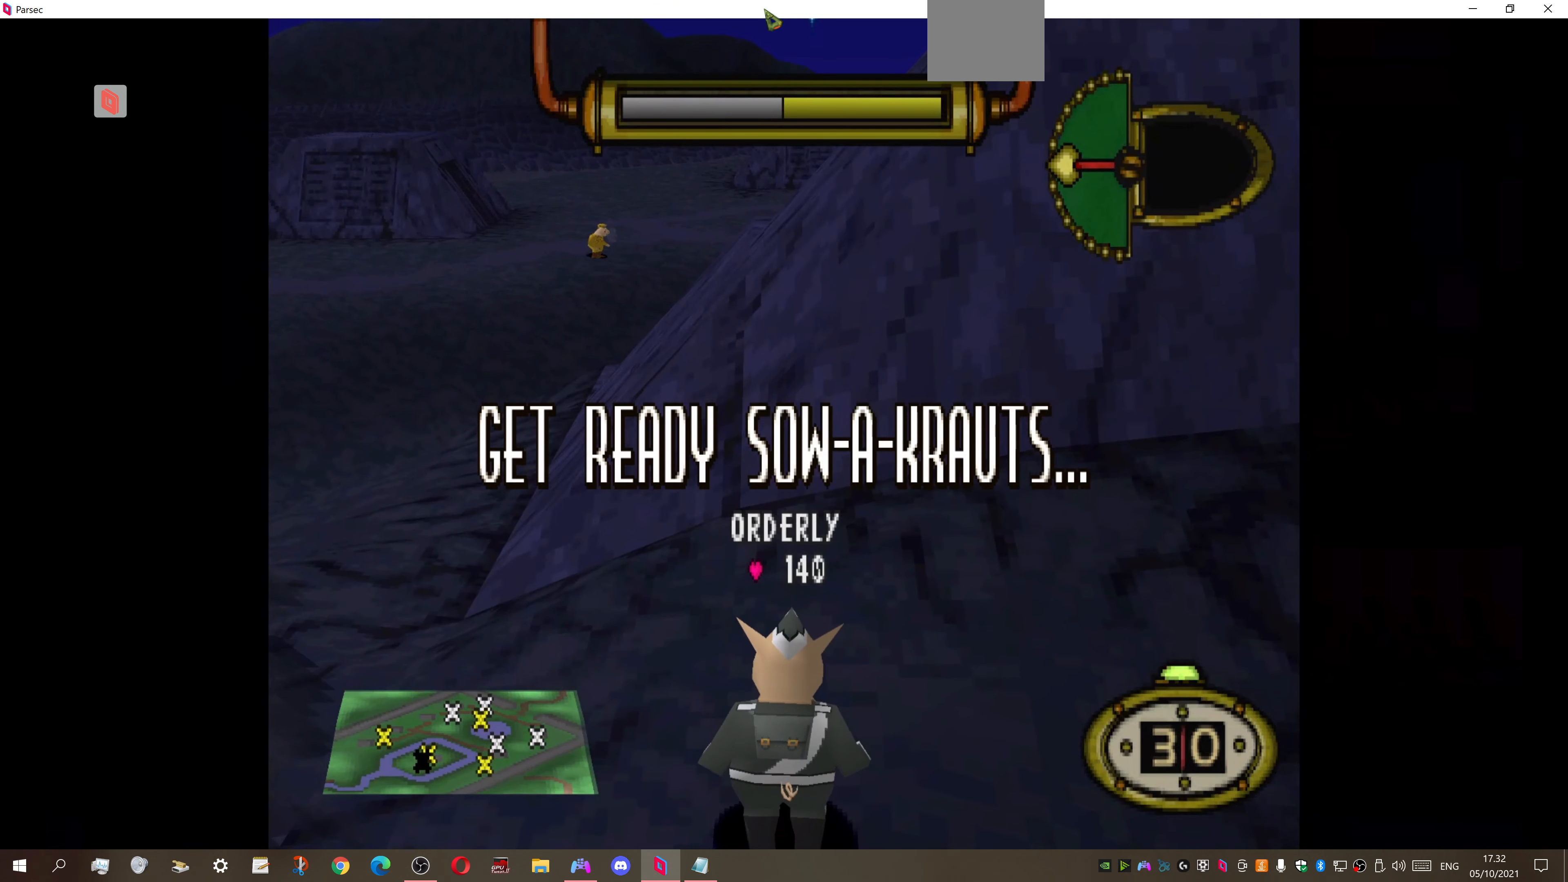
Gameplay with a controller (PlayStation layout); each line is a JSON object with the inputs held at the frame after it. "events" lists button and stick changes between this image and that frame as [ms after this image, input, new state], when the widget could be followed in between. Not read: left_stick.
{"buttons": ["DPAD_DOWN", "DPAD_RIGHT"], "right_stick": "center", "events": [[500, "DPAD_DOWN", "down"], [500, "DPAD_RIGHT", "down"]]}
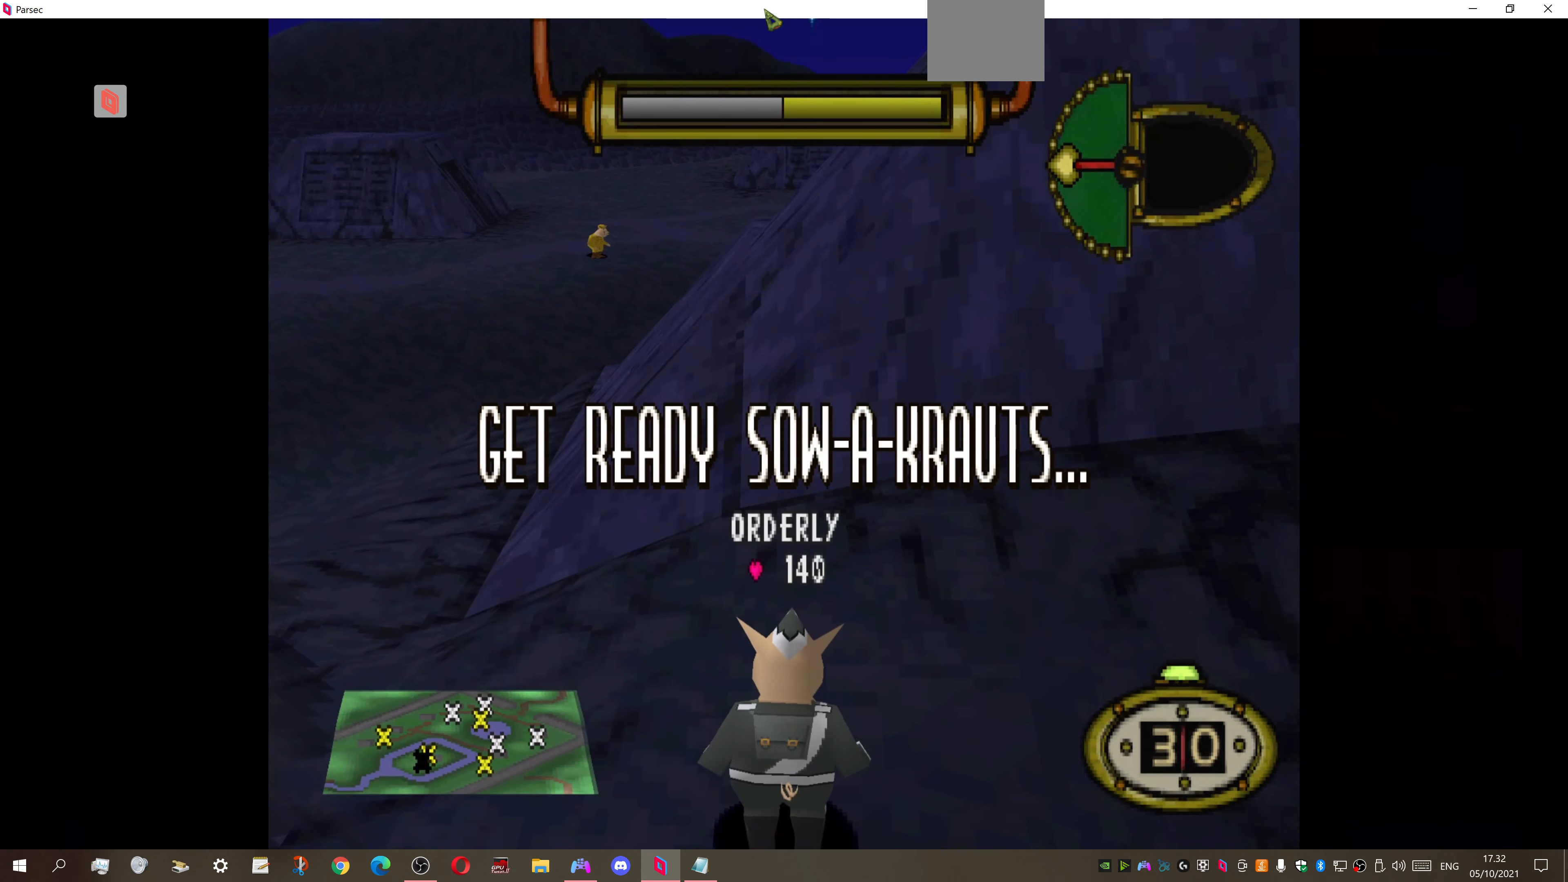
{"buttons": ["DPAD_UP", "DPAD_RIGHT"], "right_stick": "center", "events": [[466, "DPAD_DOWN", "up"], [500, "DPAD_UP", "down"]]}
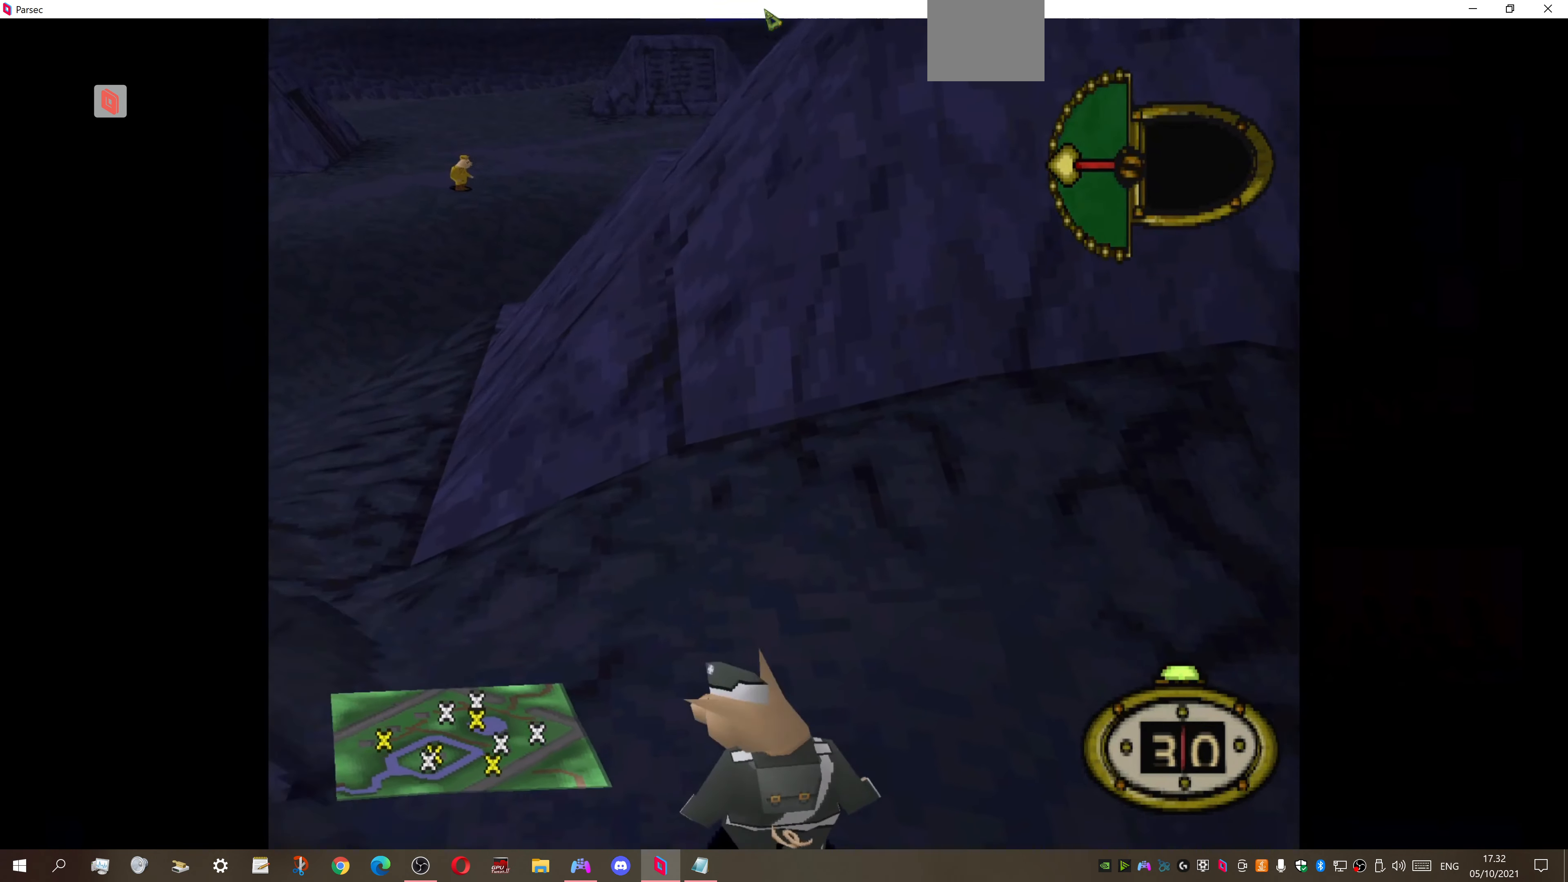
{"buttons": ["DPAD_UP", "DPAD_RIGHT"], "right_stick": "center", "events": []}
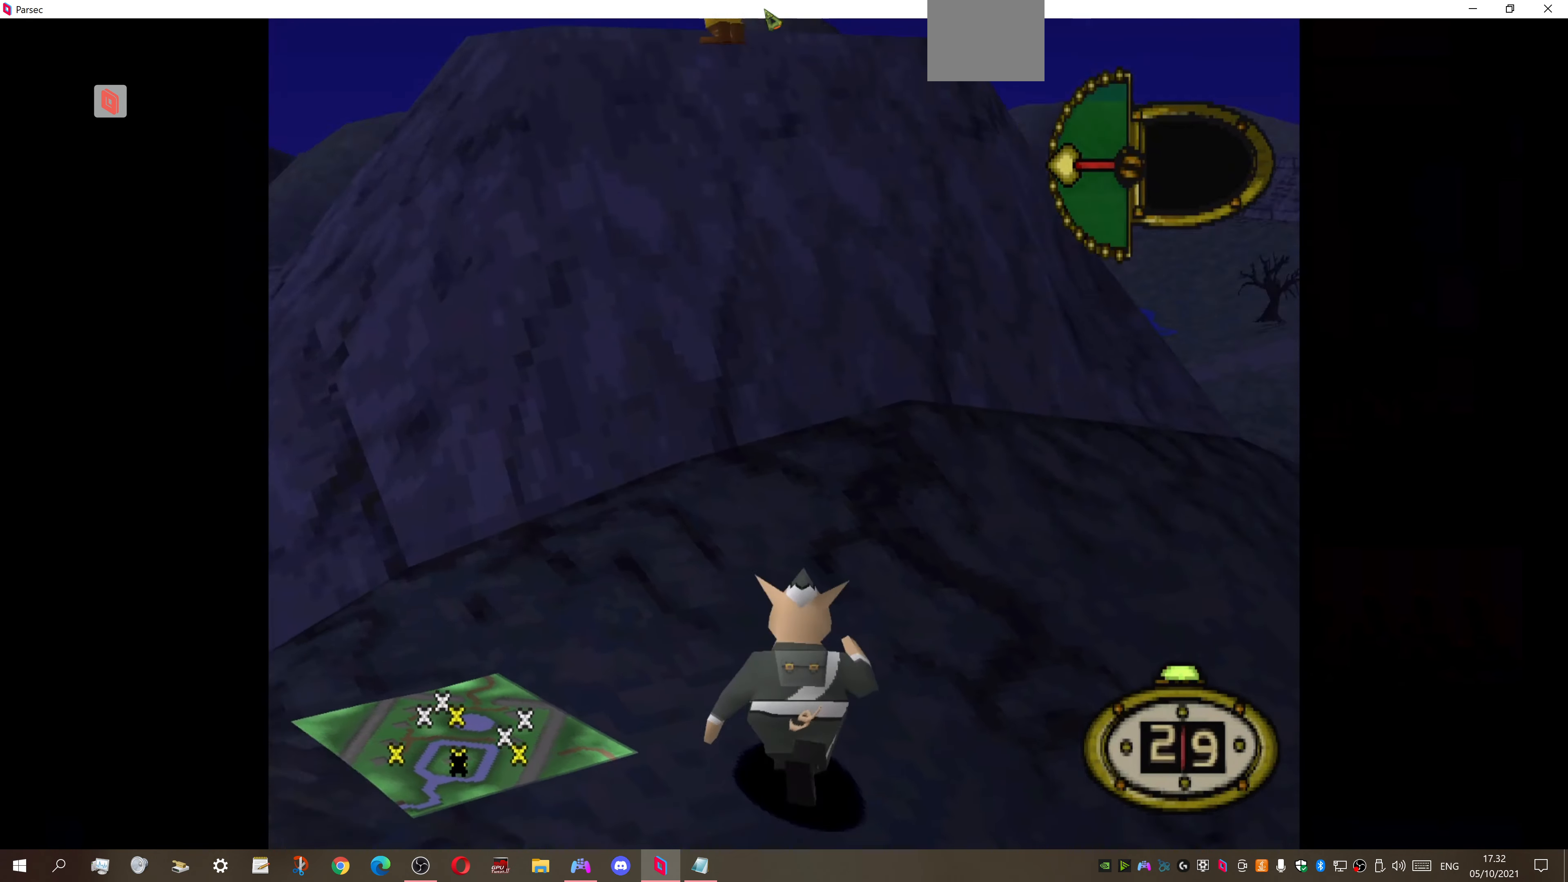
{"buttons": ["DPAD_UP", "DPAD_RIGHT"], "right_stick": "center", "events": []}
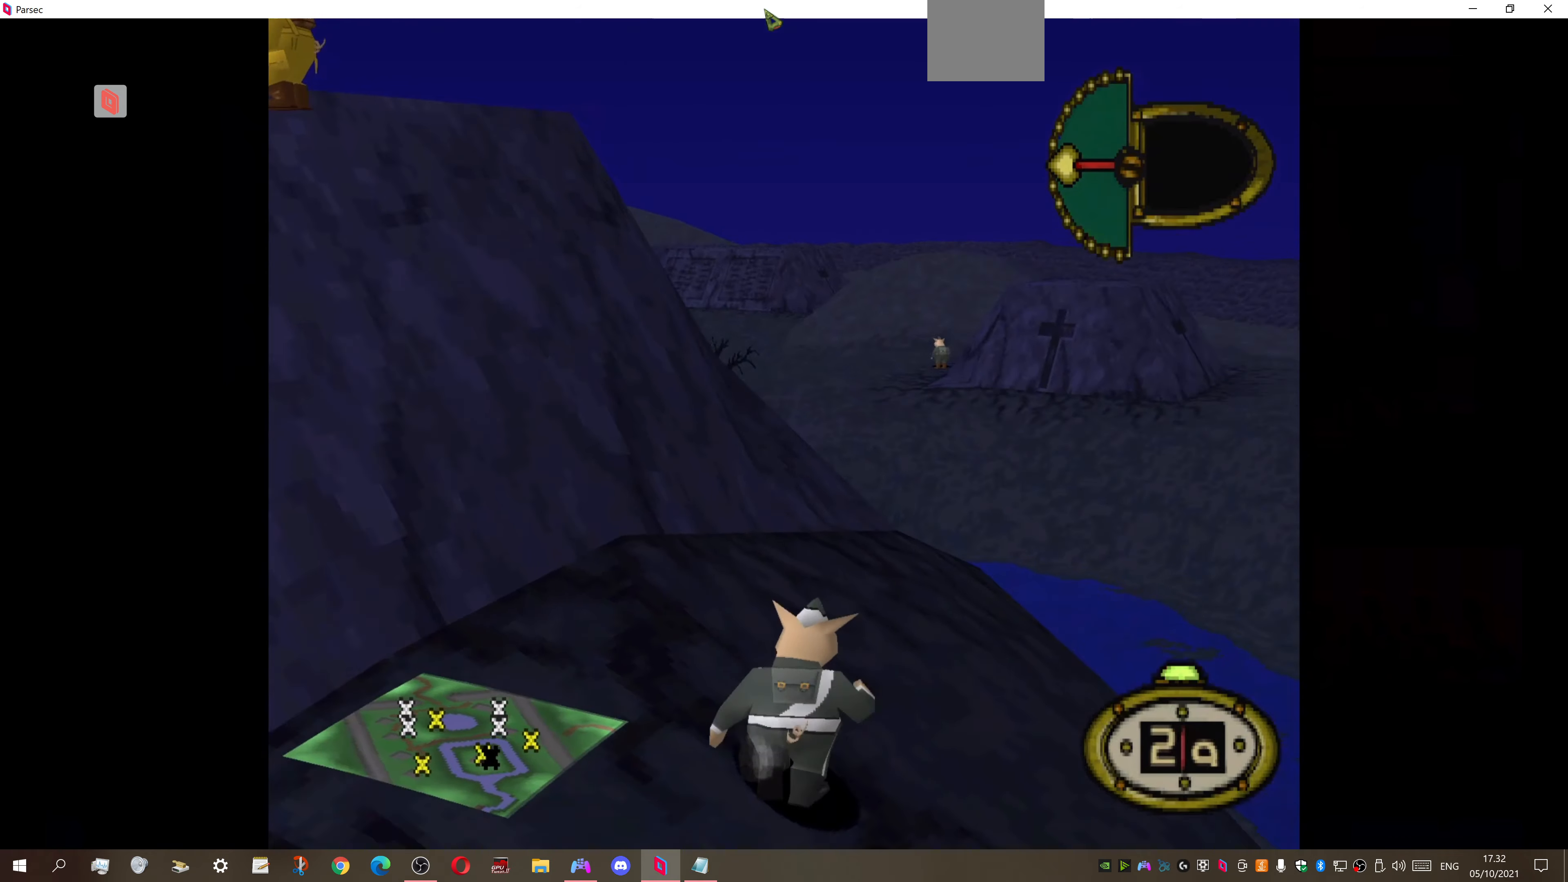
{"buttons": [], "right_stick": "center", "events": [[200, "DPAD_UP", "up"], [300, "DPAD_RIGHT", "up"]]}
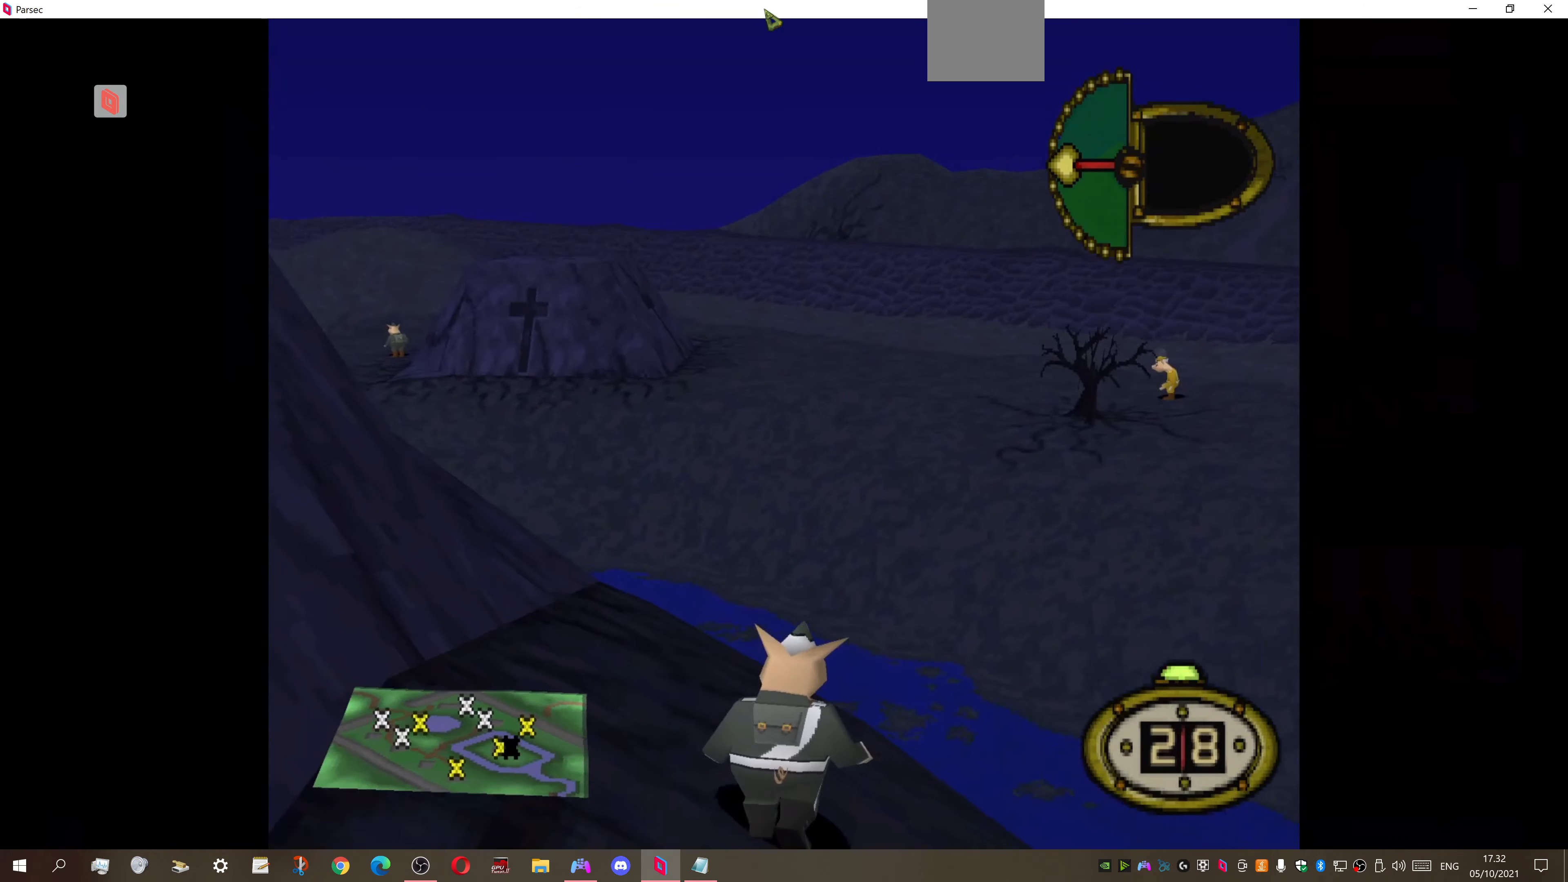
{"buttons": [], "right_stick": "center", "events": []}
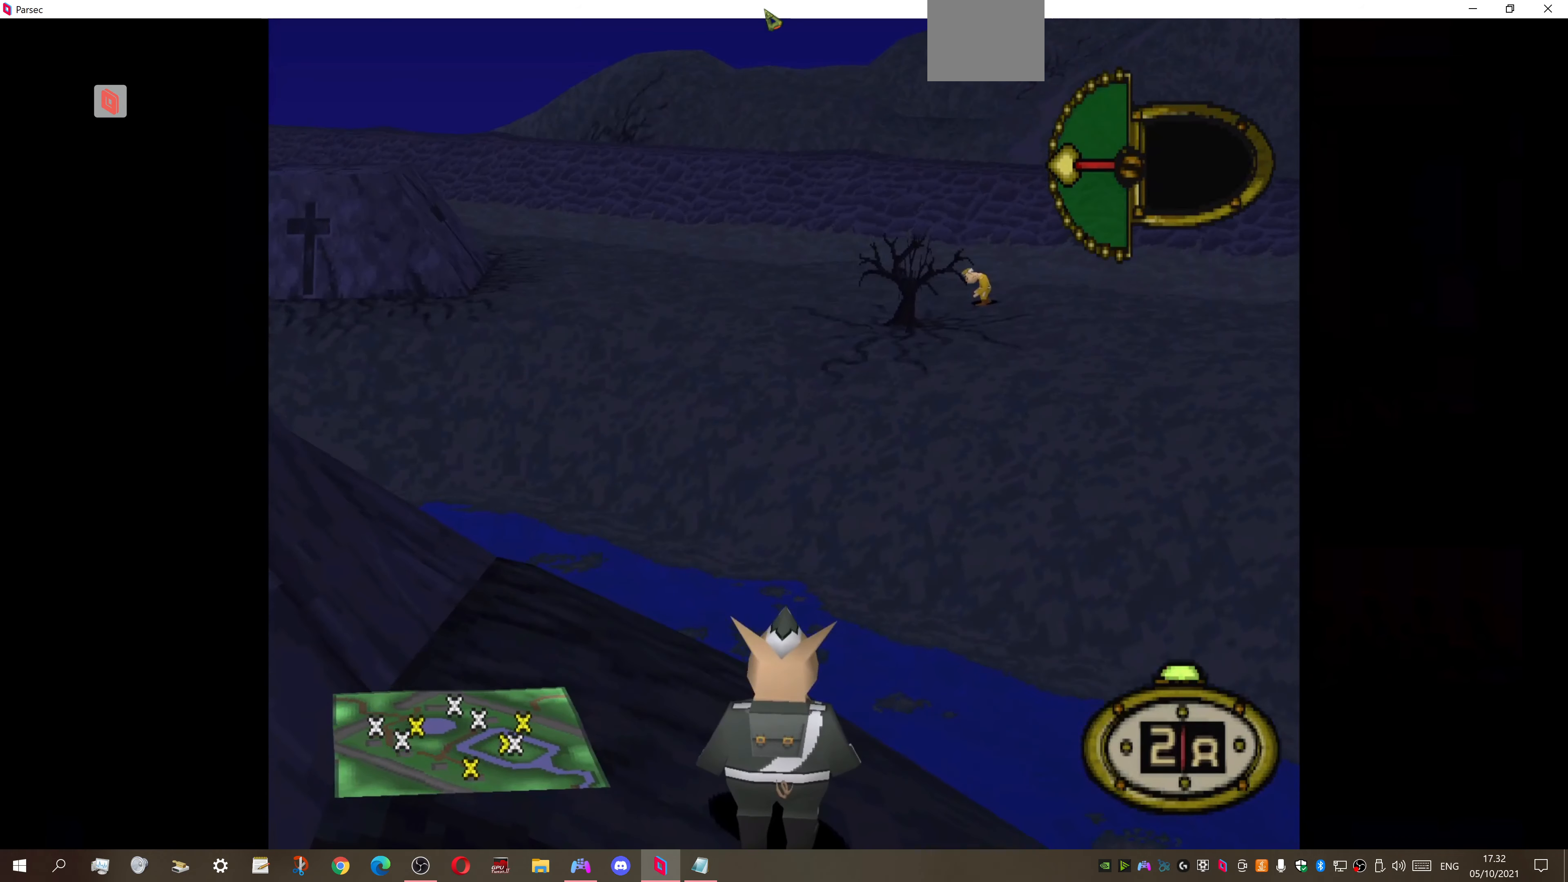
{"buttons": [], "right_stick": "center", "events": [[134, "START", "down"], [200, "START", "up"]]}